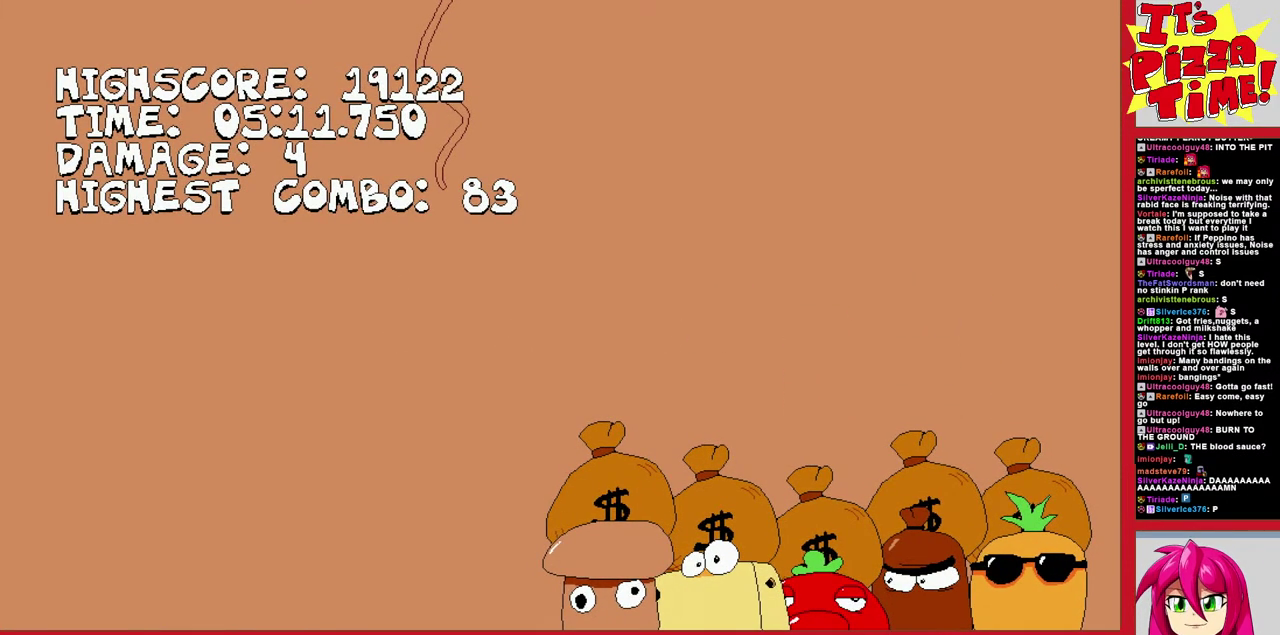
Gameplay with a controller (Nintendo layout); each line is a JSON object with the inputs held at the frame after it. "events" lists button and stick changes between this image and that frame as [ms after this image, input, new state], when the widget could be followed in between. Not read: L3 R2 R3.
{"buttons": ["DPAD_LEFT"], "events": [[467, "DPAD_LEFT", "down"]]}
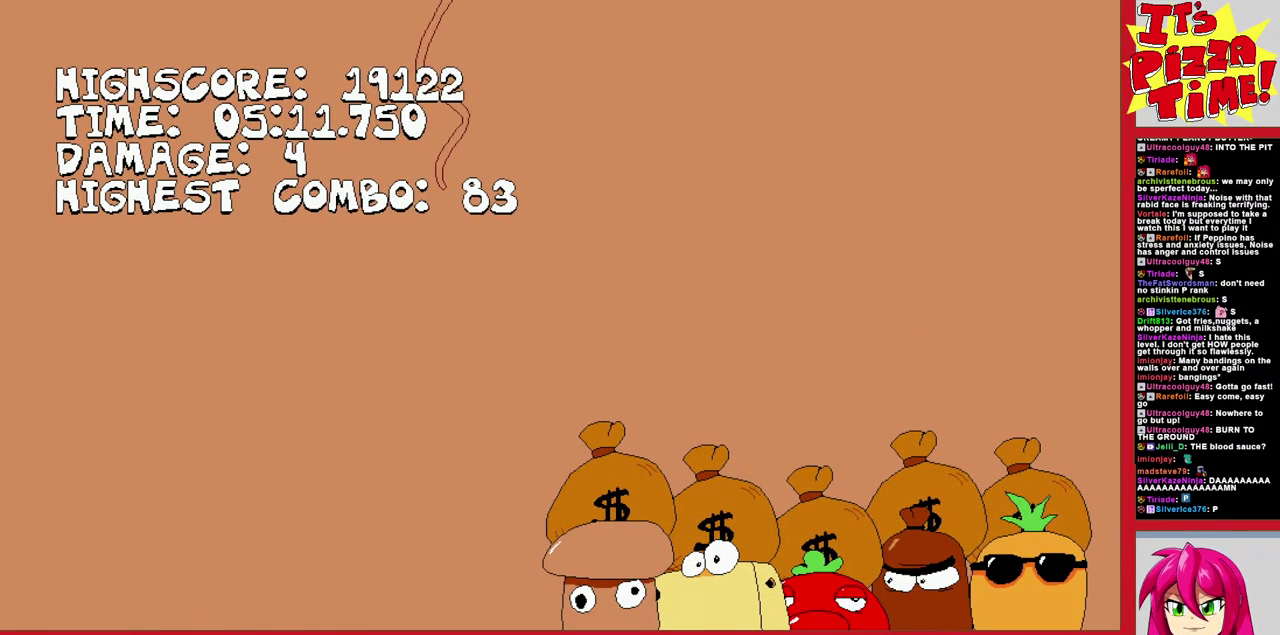
{"buttons": ["DPAD_LEFT"], "events": []}
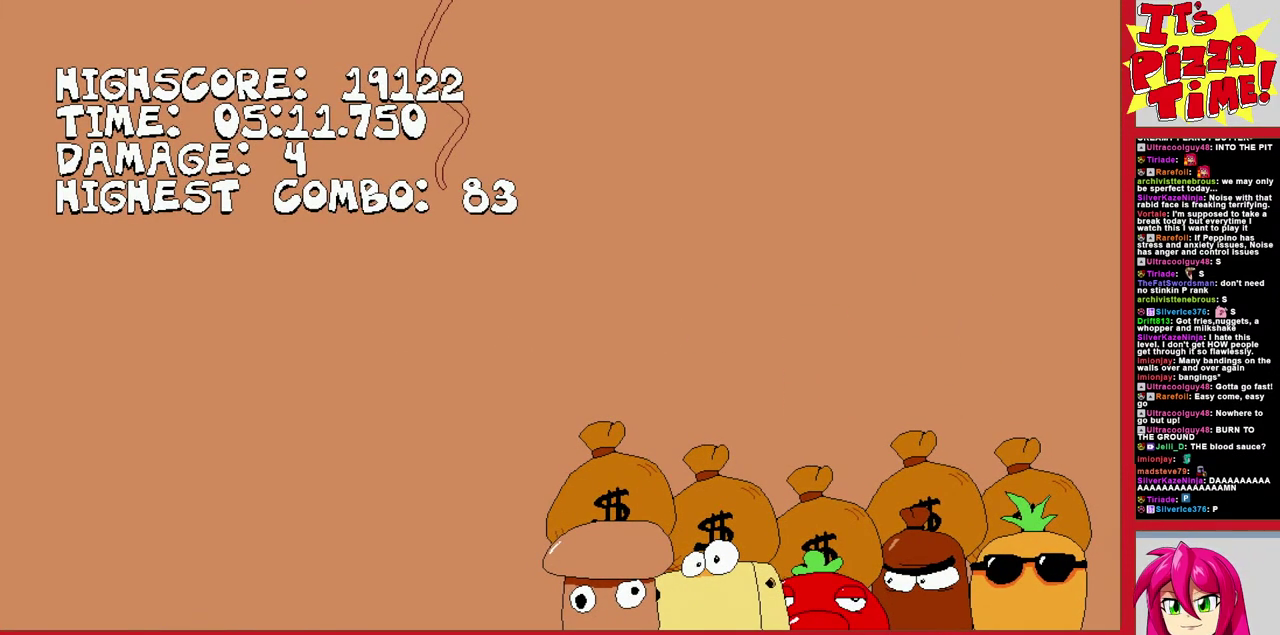
{"buttons": ["DPAD_LEFT"], "events": []}
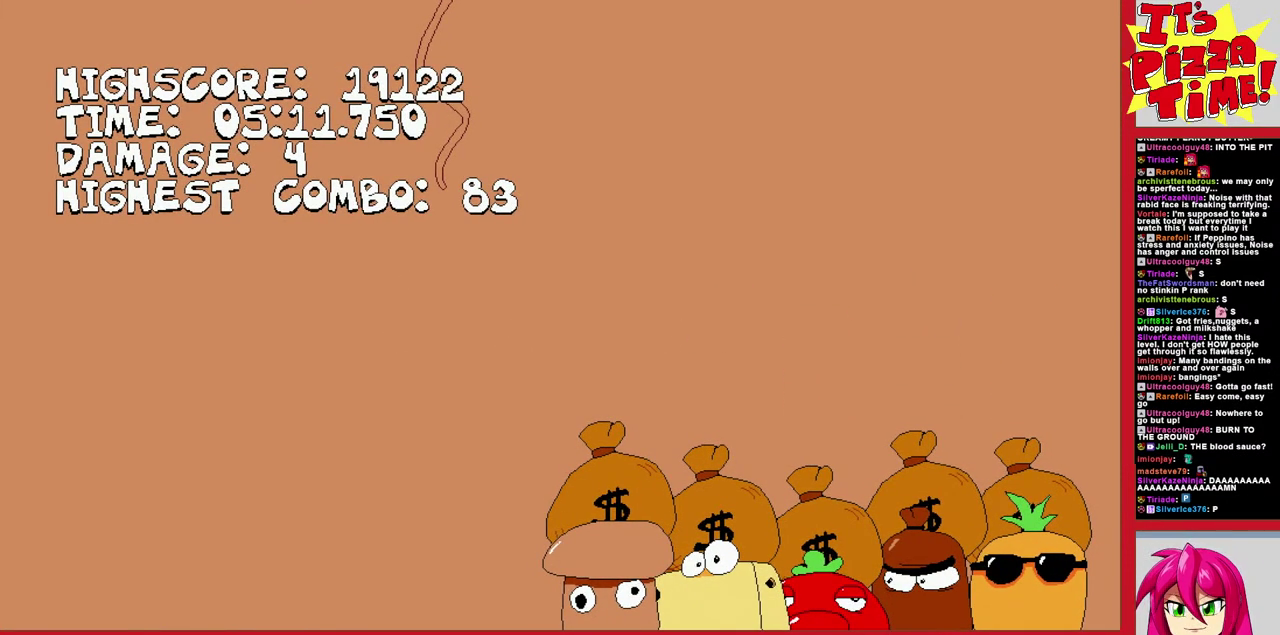
{"buttons": ["DPAD_LEFT"], "events": []}
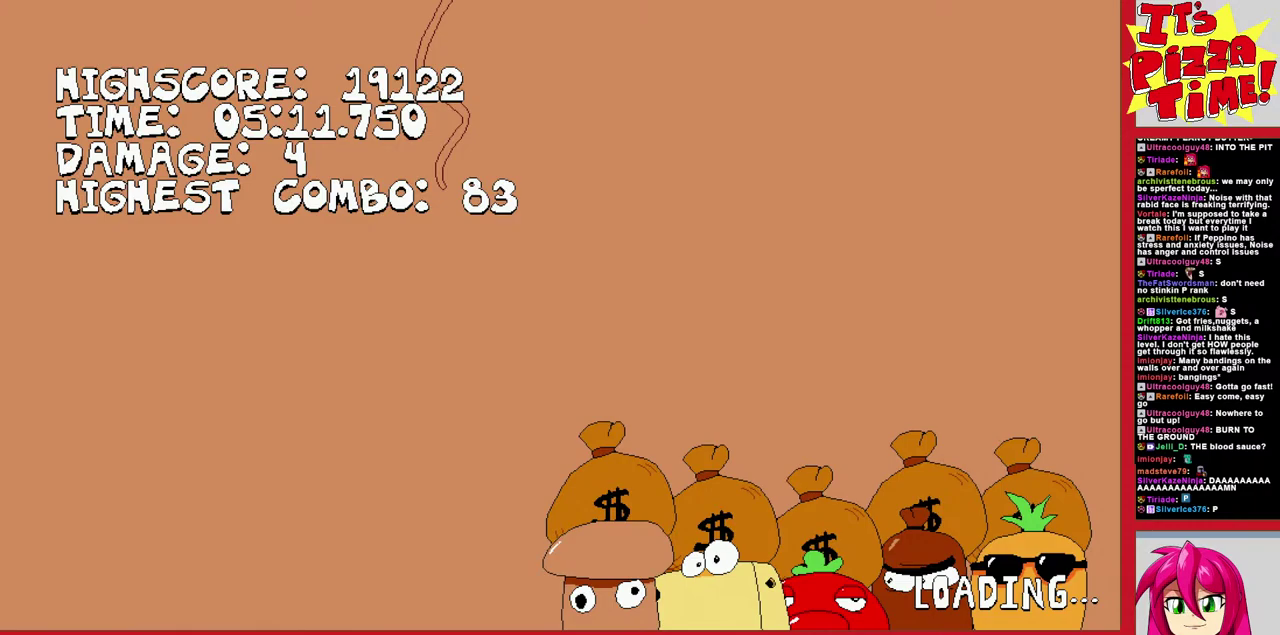
{"buttons": ["DPAD_LEFT"], "events": []}
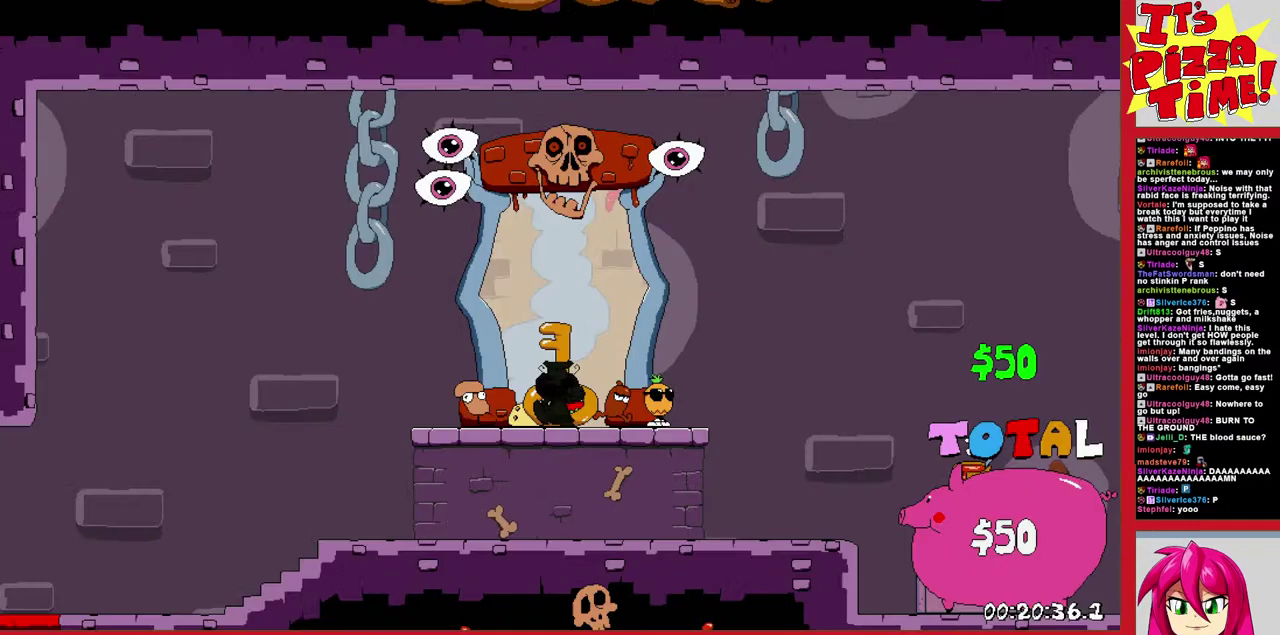
{"buttons": ["DPAD_LEFT"], "events": []}
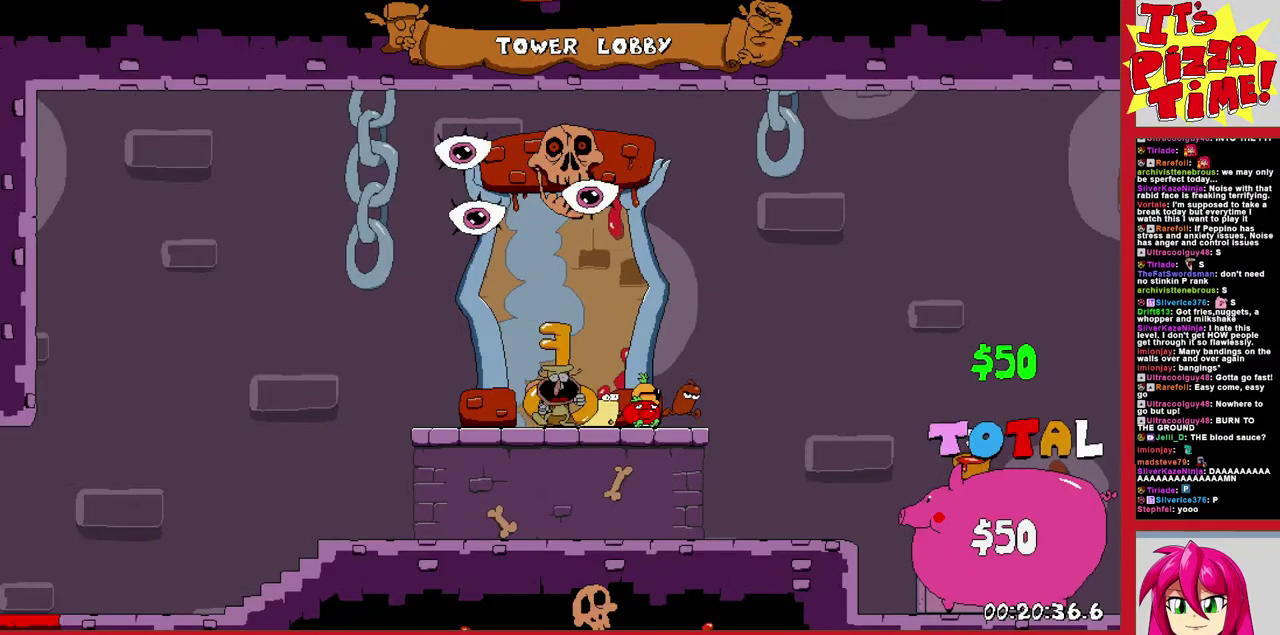
{"buttons": ["Y", "R1", "DPAD_DOWN", "DPAD_LEFT"], "events": [[50, "Y", "down"], [117, "R1", "down"], [150, "DPAD_DOWN", "down"], [167, "Y", "up"], [400, "Y", "down"]]}
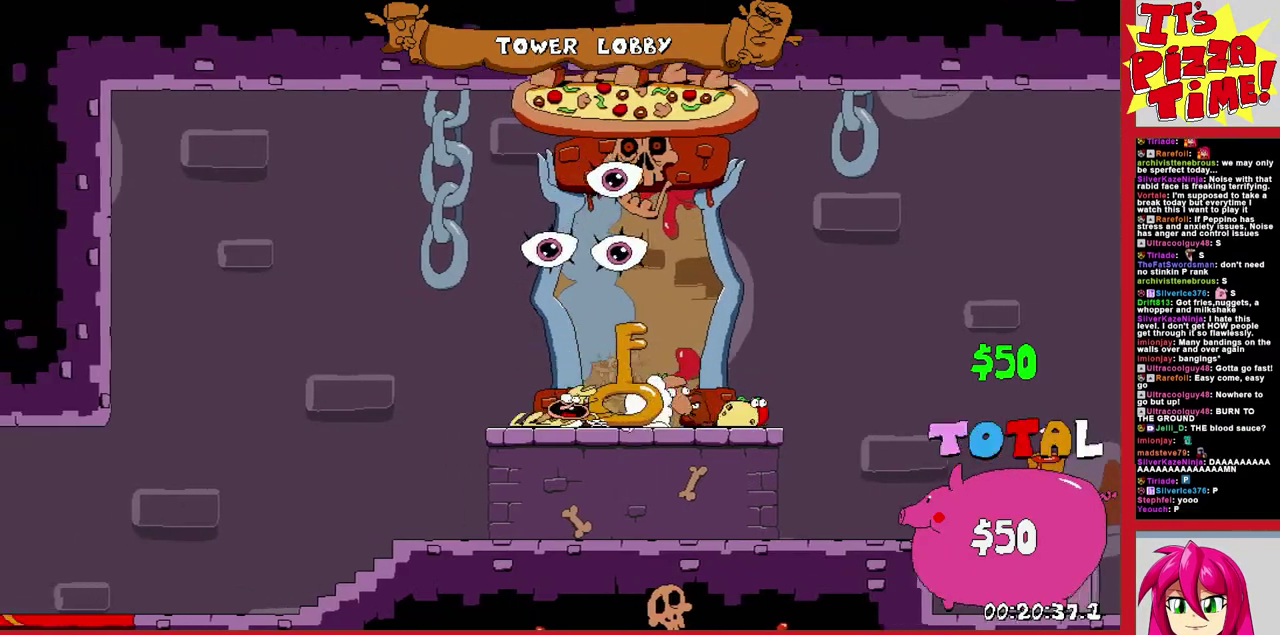
{"buttons": ["R1", "DPAD_DOWN", "DPAD_LEFT"], "events": [[17, "Y", "up"], [317, "Y", "down"], [400, "Y", "up"]]}
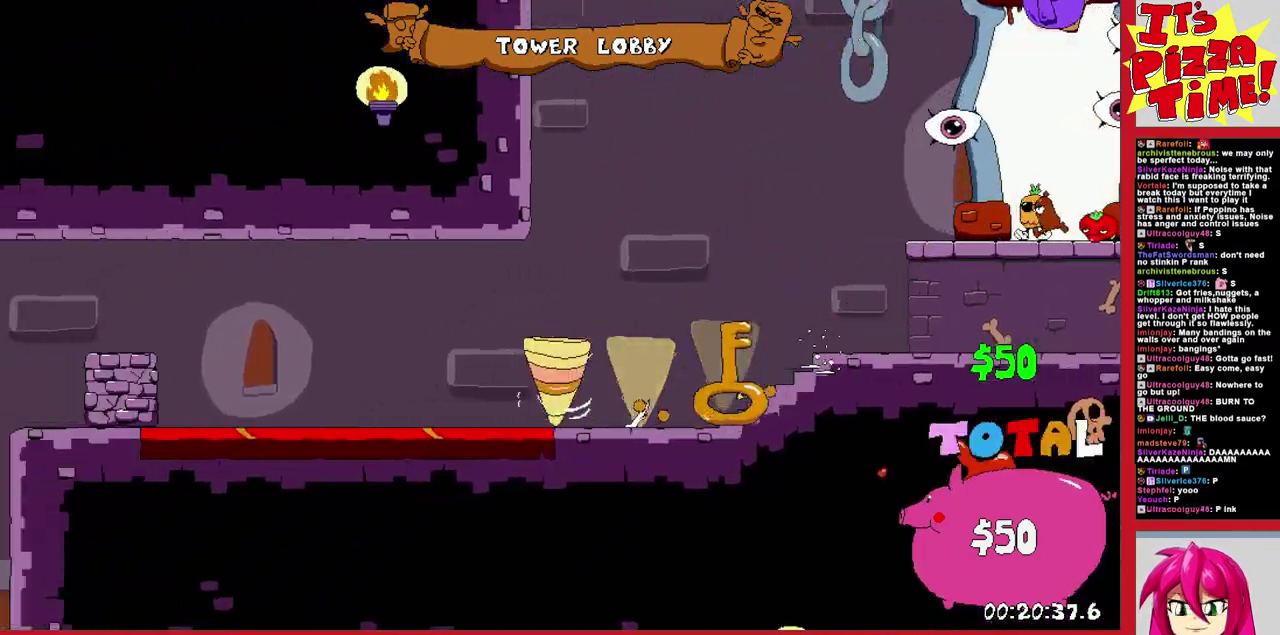
{"buttons": ["R1", "DPAD_DOWN", "DPAD_RIGHT"], "events": [[17, "DPAD_DOWN", "up"], [267, "DPAD_DOWN", "down"], [283, "DPAD_LEFT", "up"], [417, "DPAD_RIGHT", "down"]]}
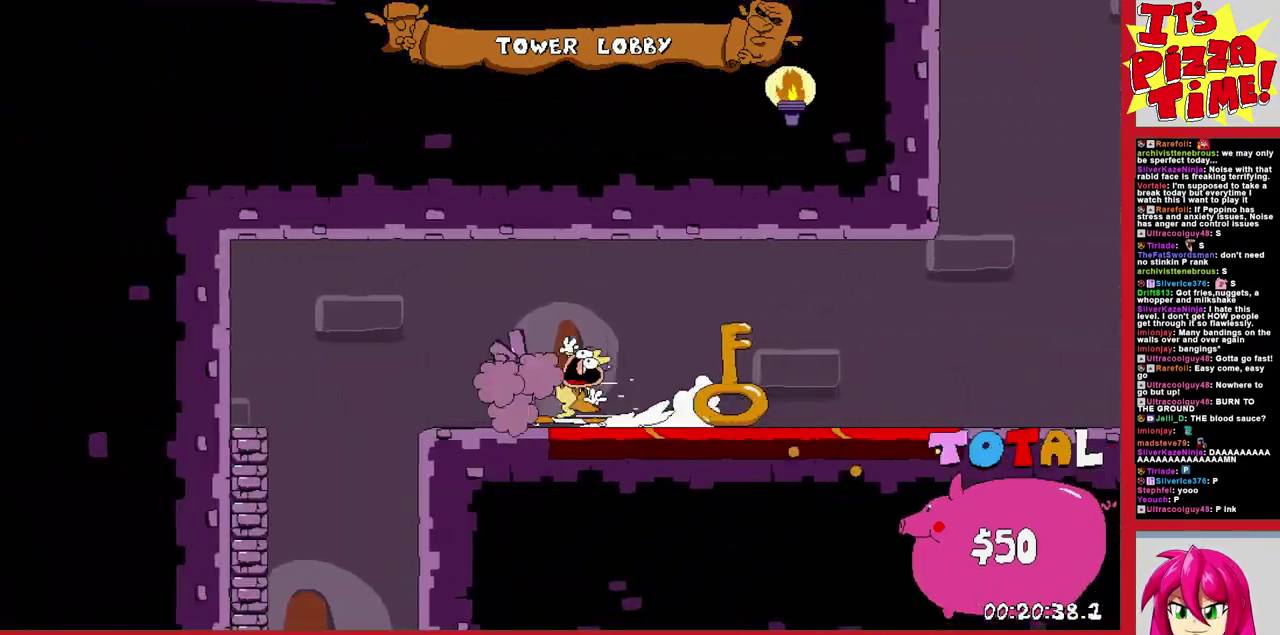
{"buttons": ["R1", "DPAD_DOWN", "DPAD_RIGHT"], "events": [[283, "Y", "down"], [367, "Y", "up"]]}
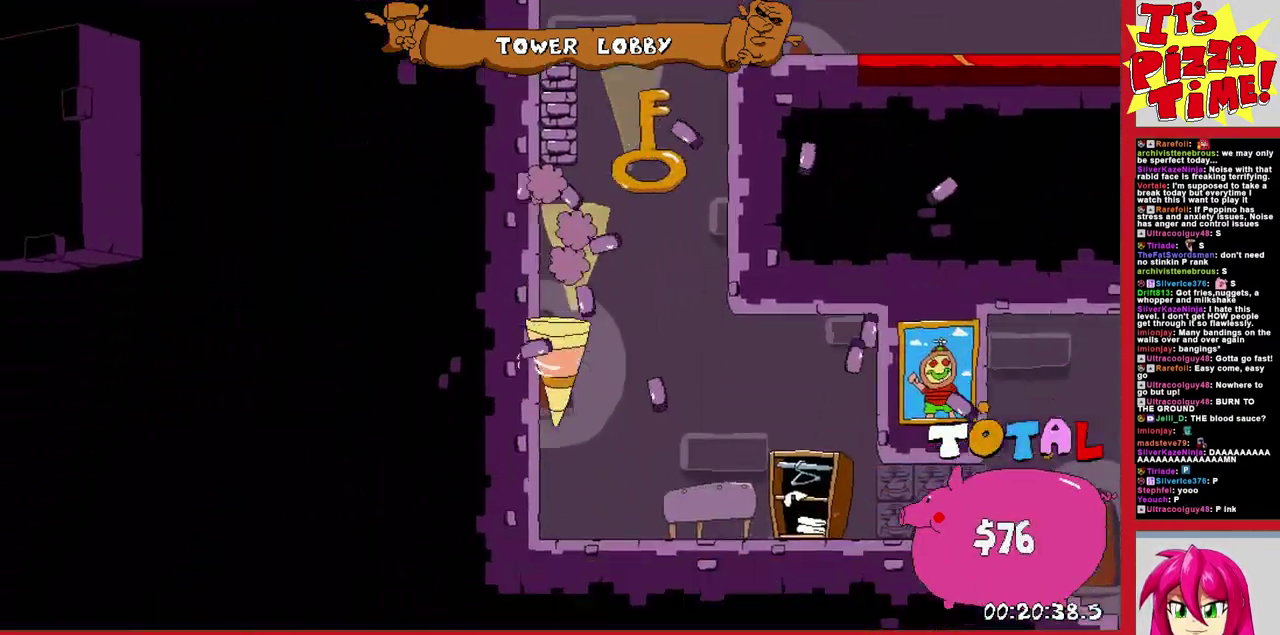
{"buttons": ["R1", "DPAD_RIGHT"], "events": [[67, "DPAD_DOWN", "up"]]}
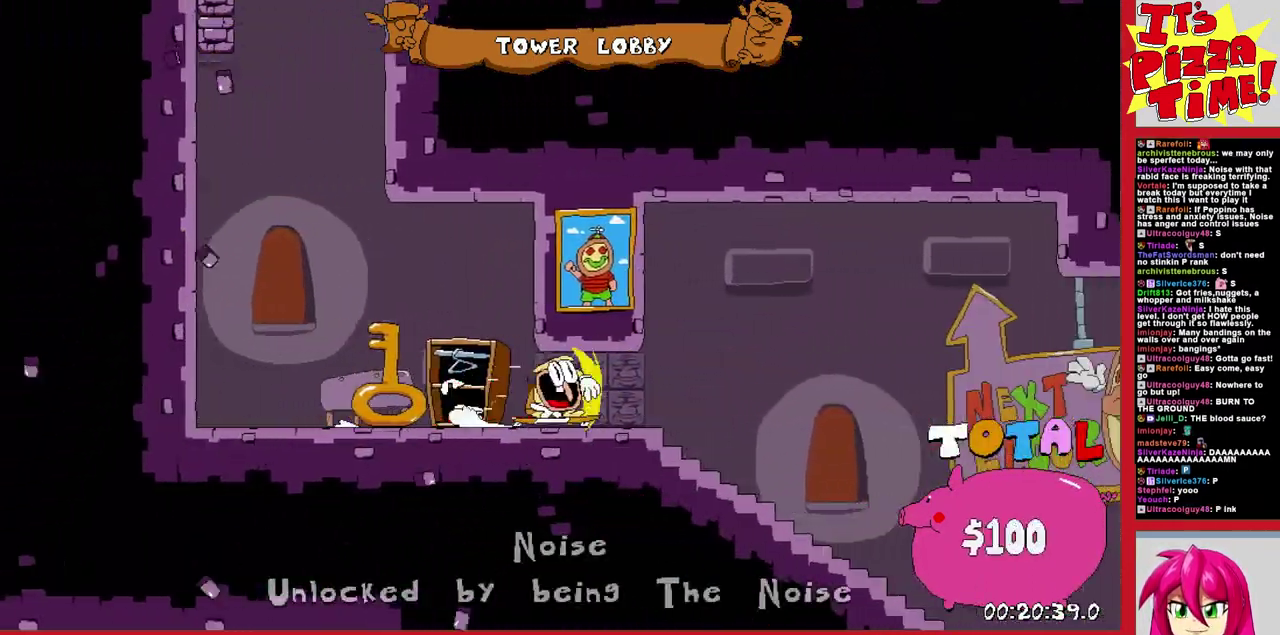
{"buttons": ["R1", "DPAD_UP"], "events": [[333, "DPAD_UP", "down"], [367, "DPAD_RIGHT", "up"]]}
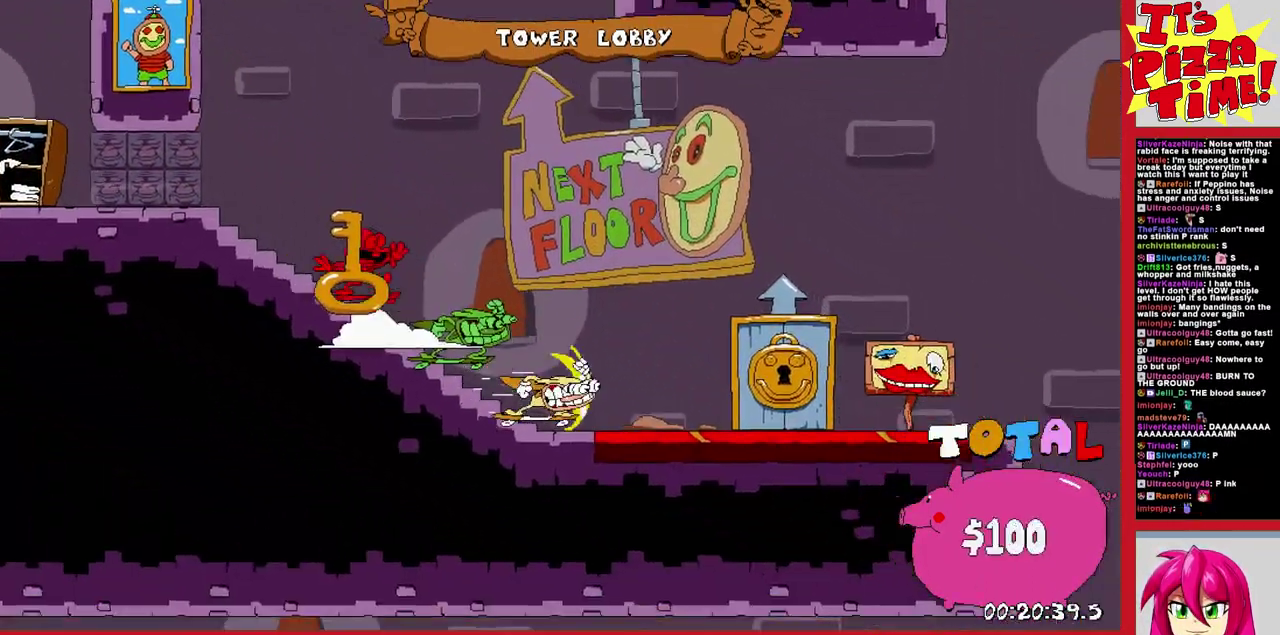
{"buttons": [], "events": [[33, "DPAD_UP", "up"], [33, "R1", "up"]]}